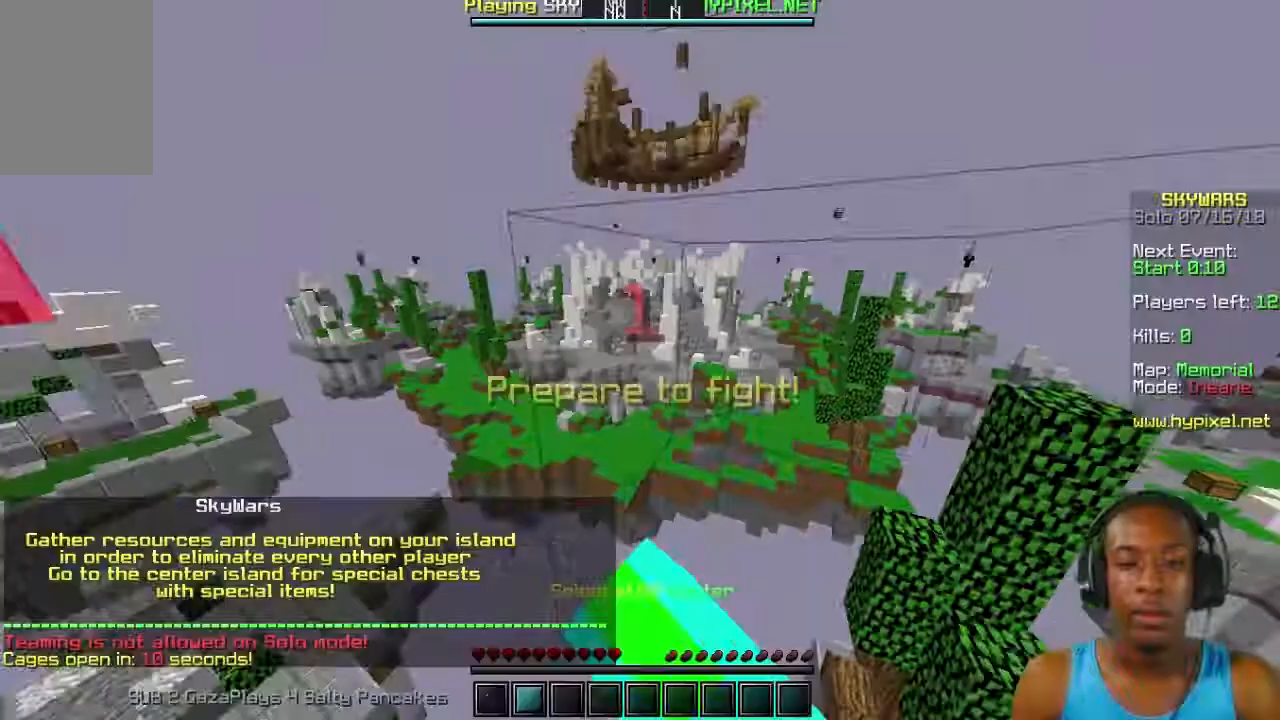
Gameplay with keyboard and mouse; each line is a JSON object with the keys and mouse buttons held at the frame after it. "events" lists presses ("down") and releases ("up") of "a", "d", "s", "w", "mouse_left" and "mouse_right" between this image and that frame as [ms after this image, input, new state], when the widget could be followed in between. "mouse_left", "mouse_right" = the "left", "right" buttons of the "mouse" list. No other keys are recorded. Fast repeated clicks can show as one long hold. Mouse movement is not recorded.
{"keys": [], "mouse": ["left"], "events": [[33, "mouse_left", "down"], [67, "mouse_left", "up"], [167, "mouse_left", "down"], [200, "mouse_left", "up"], [300, "mouse_left", "down"], [400, "mouse_left", "up"], [467, "w", "up"], [500, "mouse_left", "down"]]}
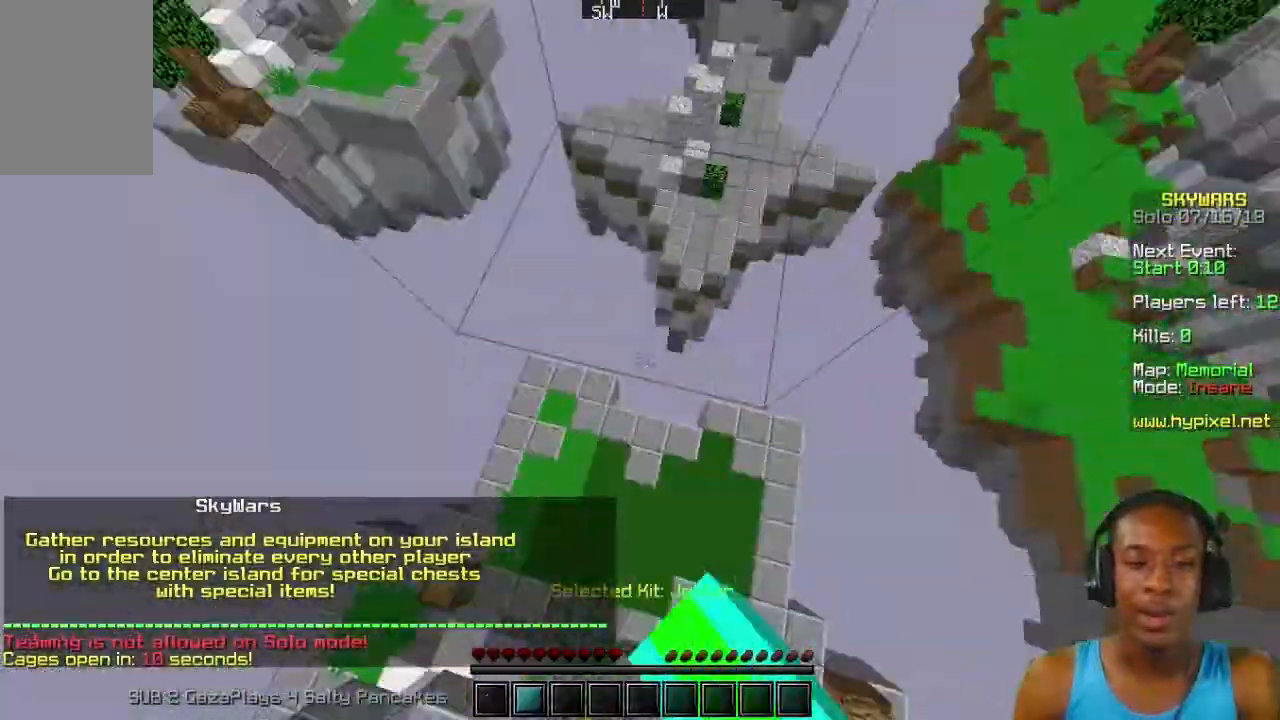
{"keys": ["w"], "mouse": [], "events": [[67, "mouse_left", "up"], [167, "mouse_left", "down"], [200, "mouse_left", "up"], [200, "w", "down"], [300, "mouse_left", "down"], [300, "mouse_right", "down"], [367, "mouse_left", "up"], [367, "mouse_right", "up"], [367, "w", "up"], [433, "mouse_left", "down"], [467, "w", "down"], [500, "mouse_left", "up"]]}
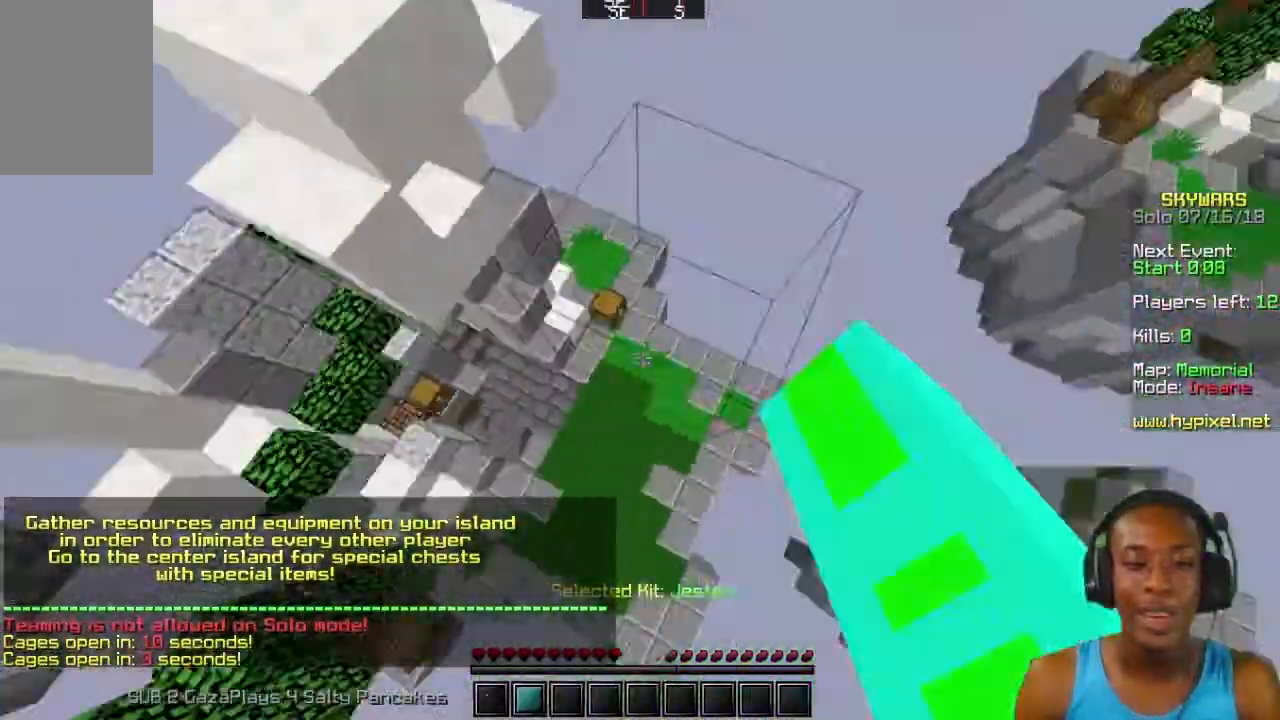
{"keys": ["w"], "mouse": ["left", "right"], "events": [[467, "mouse_left", "down"], [467, "mouse_right", "down"]]}
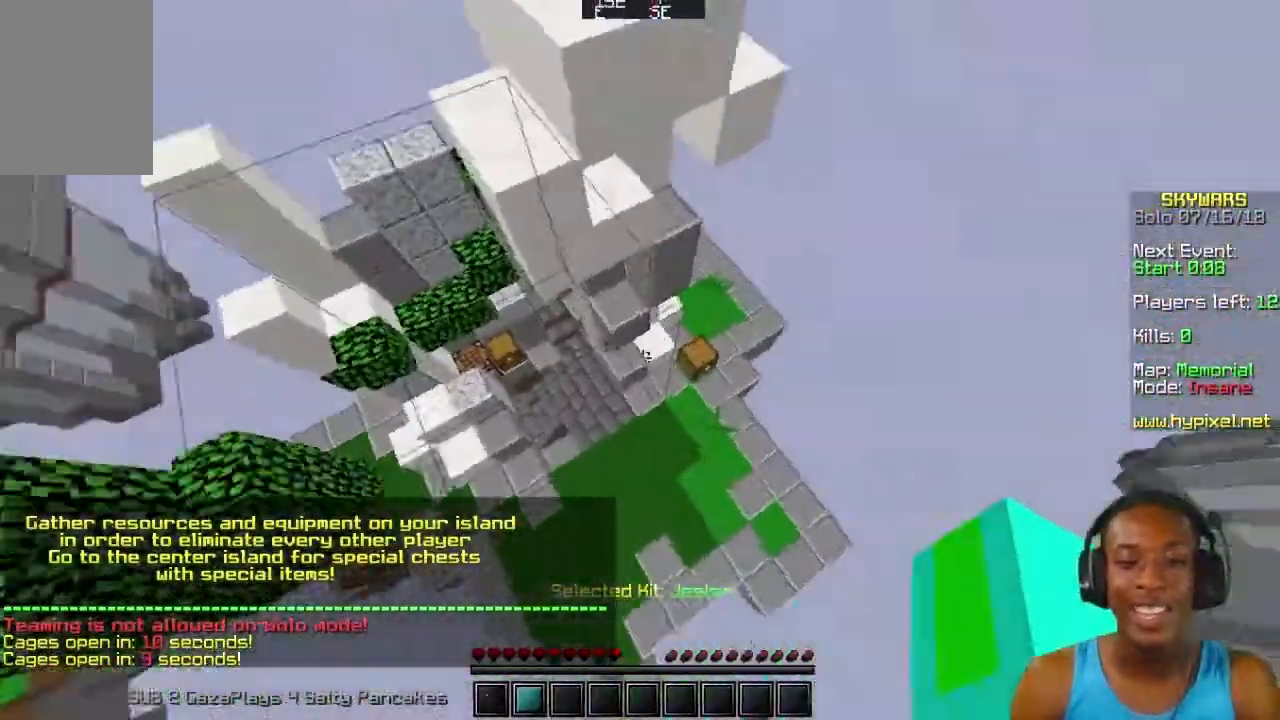
{"keys": ["w"], "mouse": ["left", "right"], "events": [[33, "mouse_left", "up"], [33, "mouse_right", "up"], [133, "mouse_left", "down"], [133, "mouse_right", "down"], [167, "mouse_right", "up"], [233, "mouse_left", "up"], [267, "mouse_left", "down"], [367, "mouse_left", "up"], [467, "mouse_left", "down"], [467, "mouse_right", "down"]]}
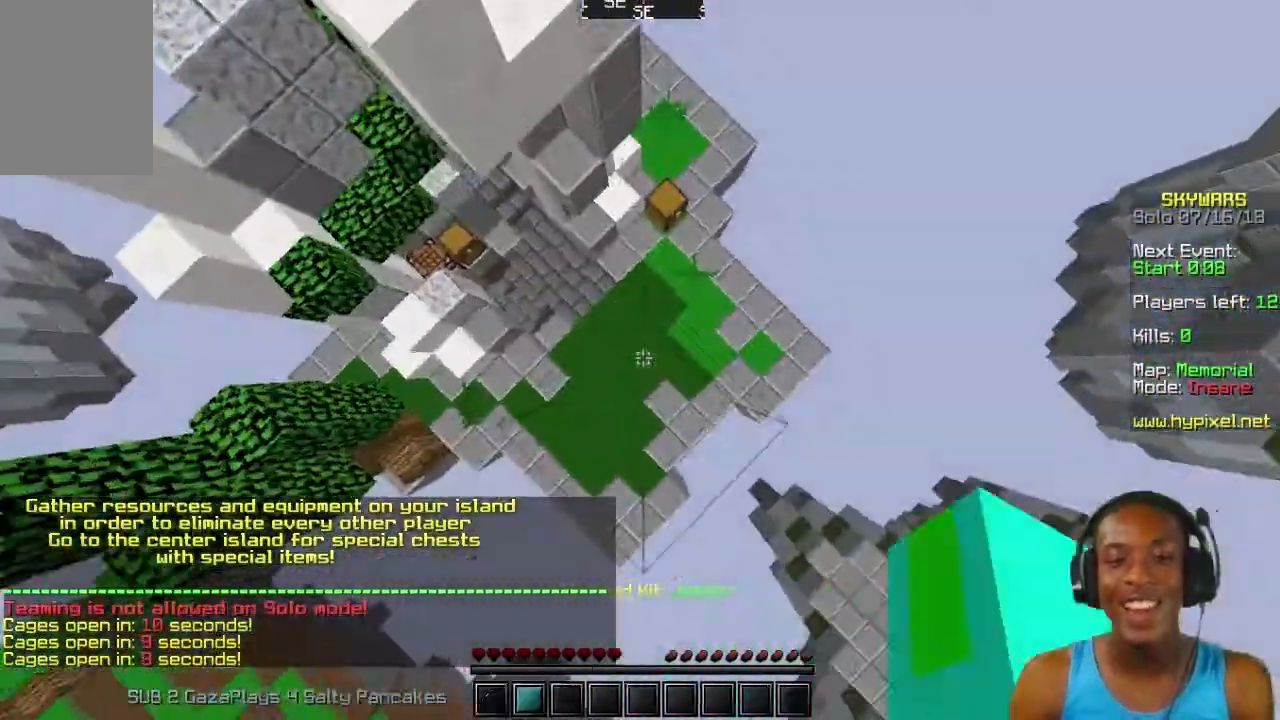
{"keys": ["w"], "mouse": [], "events": [[33, "mouse_left", "up"], [33, "mouse_right", "up"], [133, "mouse_left", "down"], [233, "mouse_left", "up"], [333, "mouse_left", "down"], [333, "mouse_right", "down"], [367, "mouse_left", "up"], [367, "mouse_right", "up"]]}
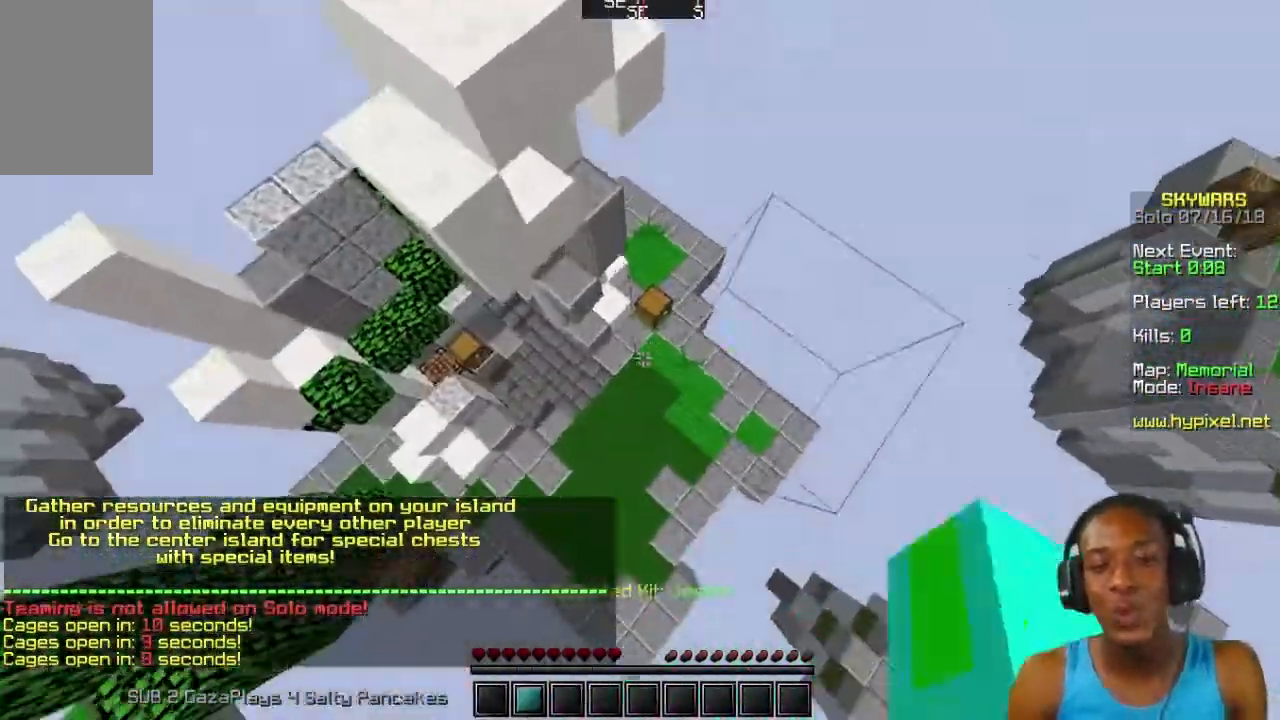
{"keys": ["w"], "mouse": [], "events": [[67, "w", "up"], [167, "mouse_left", "down"], [233, "mouse_left", "up"], [333, "w", "down"], [433, "mouse_left", "down"], [500, "mouse_left", "up"]]}
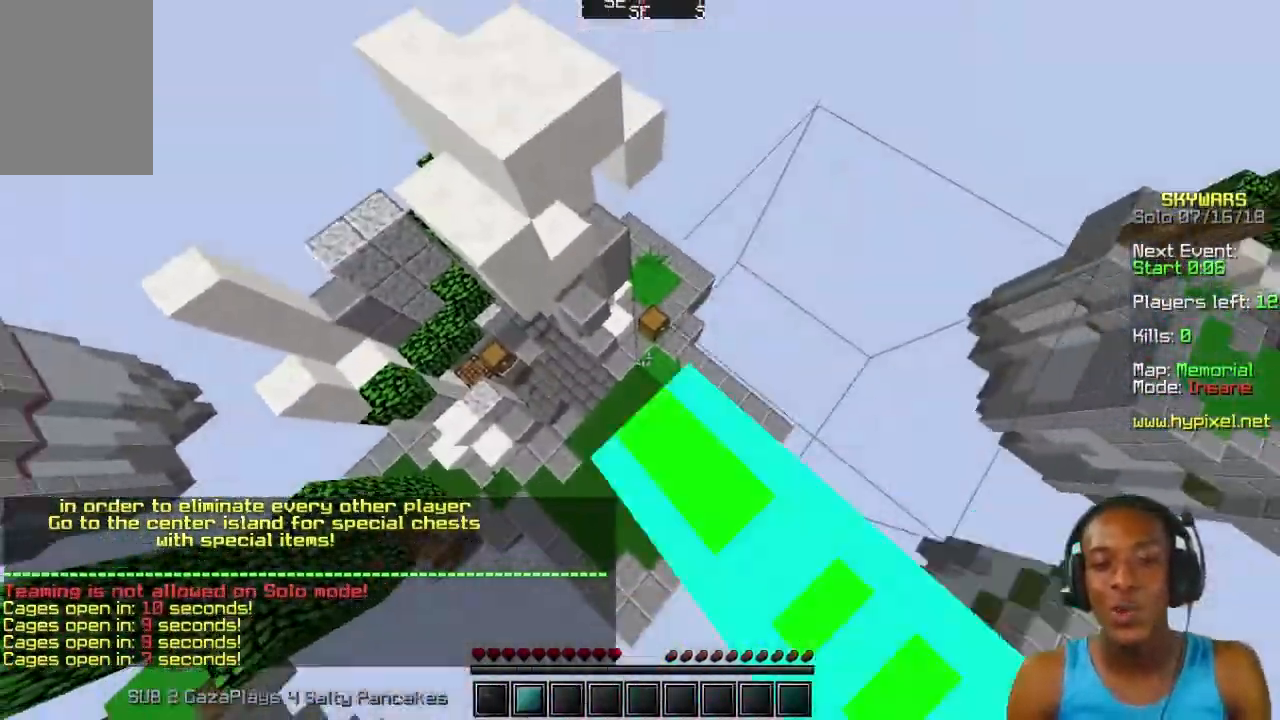
{"keys": ["w"], "mouse": ["left", "right"], "events": [[67, "mouse_left", "down"], [67, "w", "up"], [167, "mouse_left", "up"], [167, "w", "down"], [267, "mouse_left", "down"], [333, "mouse_left", "up"], [467, "mouse_left", "down"], [467, "mouse_right", "down"]]}
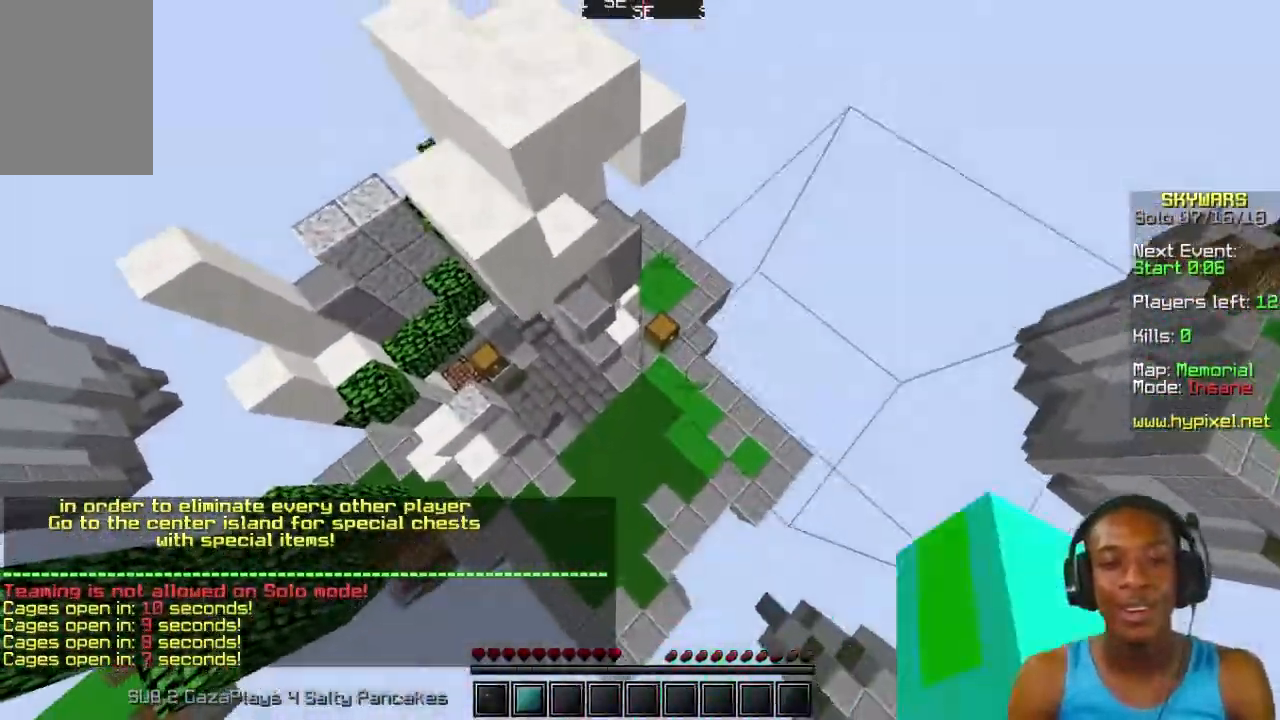
{"keys": ["w"], "mouse": [], "events": [[33, "mouse_left", "up"], [33, "mouse_right", "up"], [167, "mouse_left", "down"], [233, "mouse_left", "up"], [333, "mouse_left", "down"], [333, "mouse_right", "down"], [367, "mouse_right", "up"], [433, "mouse_left", "up"]]}
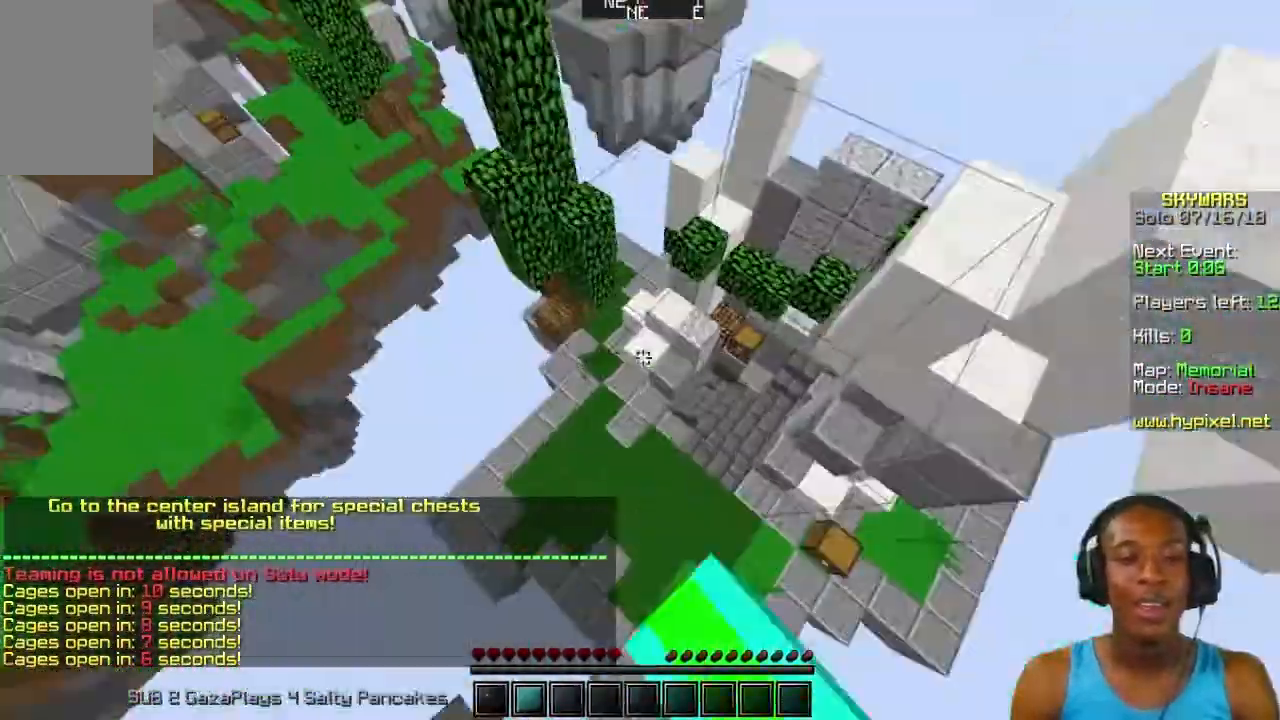
{"keys": [], "mouse": [], "events": [[33, "mouse_left", "down"], [133, "mouse_left", "up"], [167, "w", "up"], [233, "mouse_left", "down"], [233, "mouse_right", "down"], [267, "mouse_left", "up"], [267, "mouse_right", "up"], [267, "w", "down"], [400, "mouse_left", "down"], [467, "mouse_left", "up"], [467, "w", "up"]]}
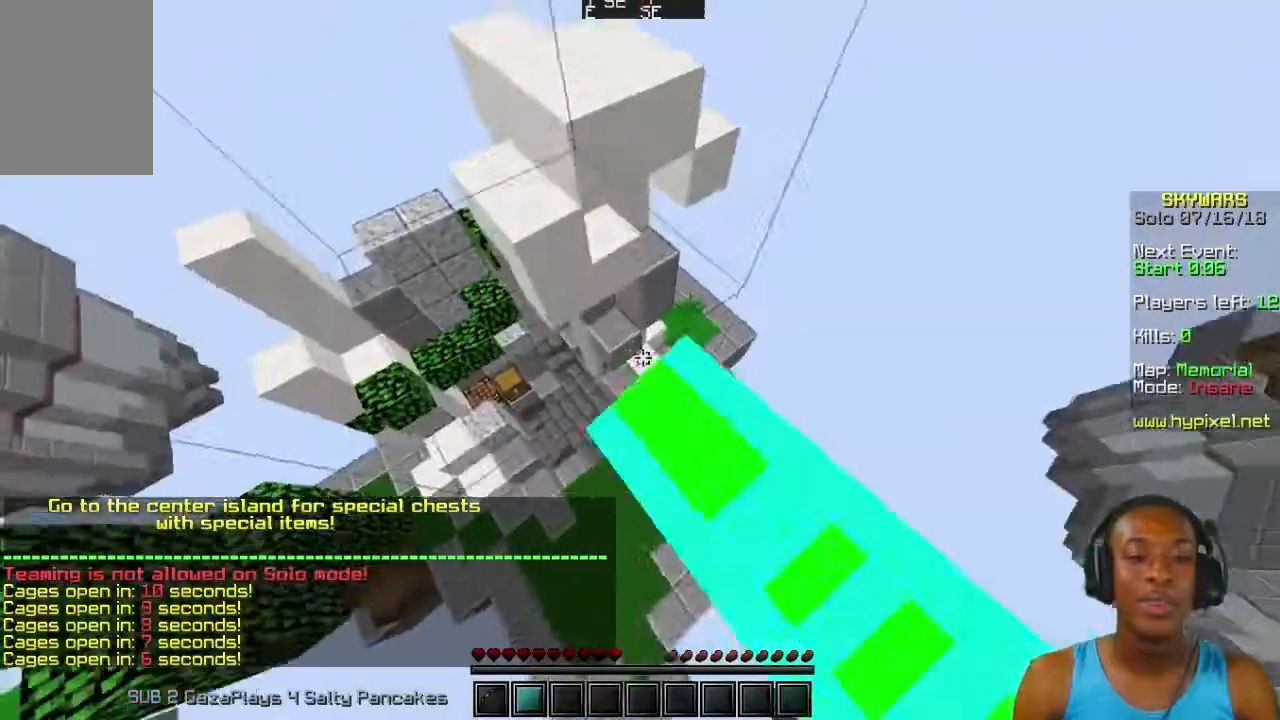
{"keys": [], "mouse": [], "events": []}
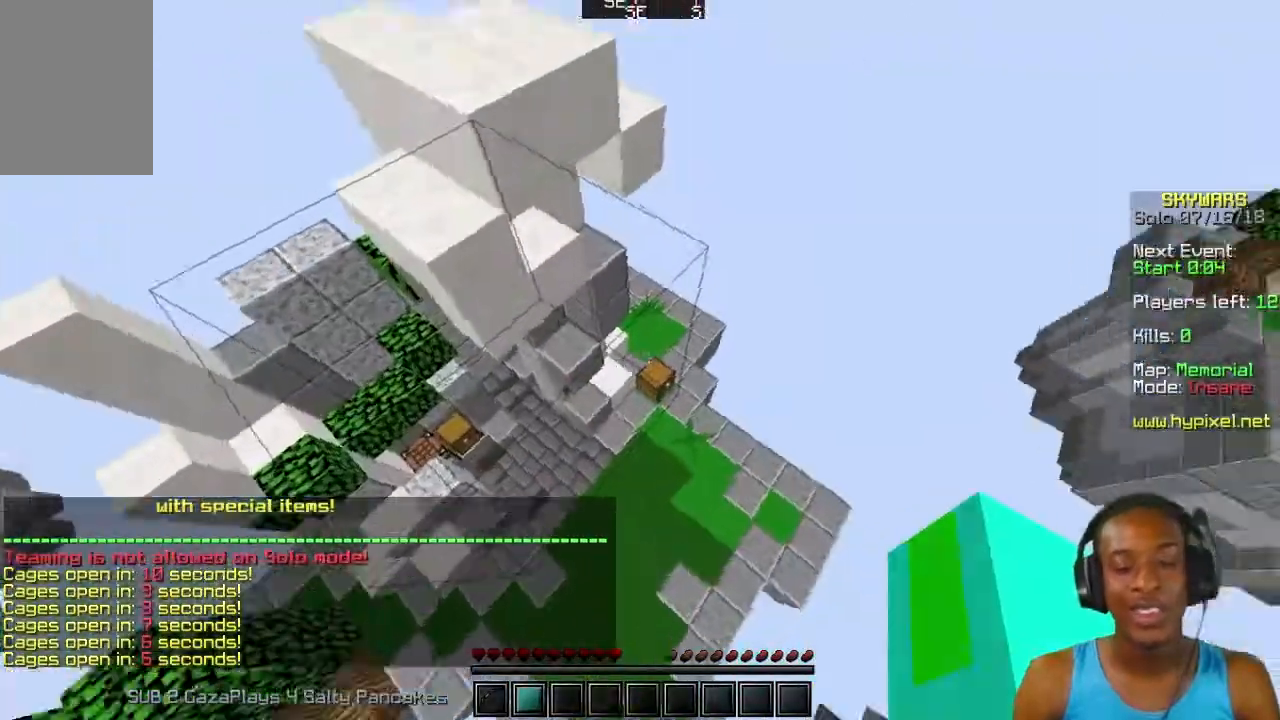
{"keys": [], "mouse": [], "events": [[333, "w", "down"], [467, "w", "up"]]}
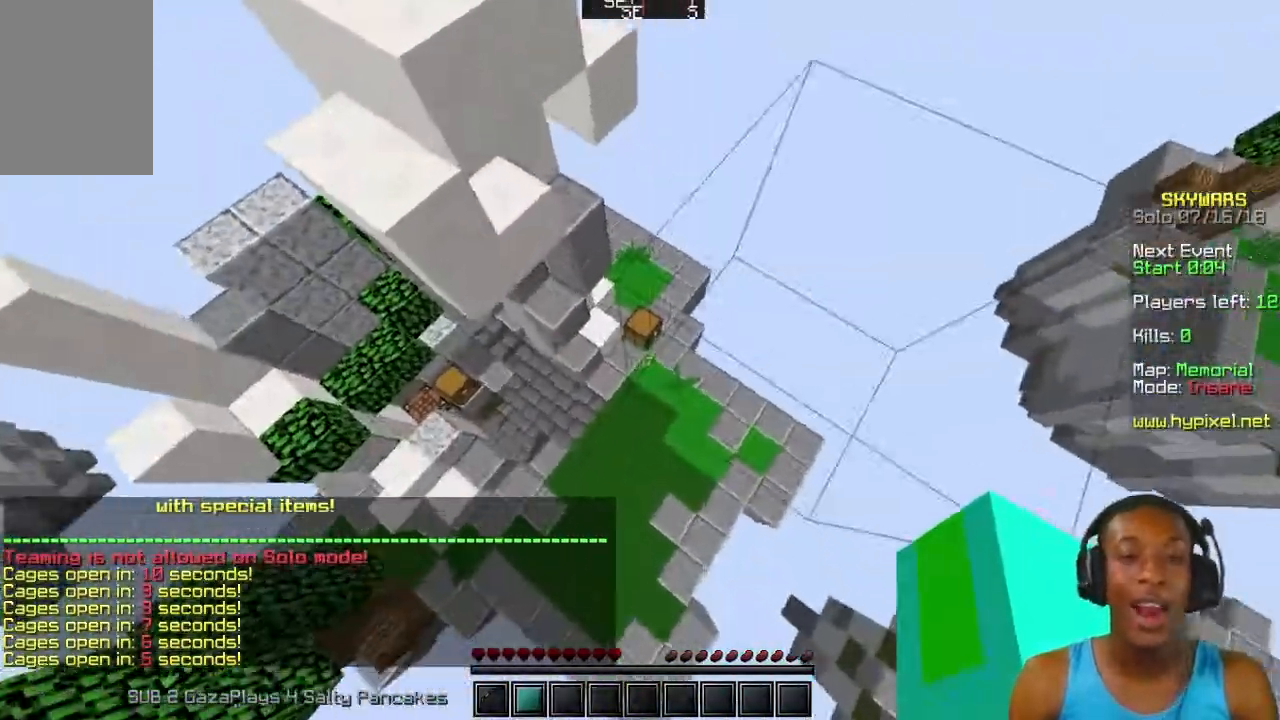
{"keys": ["w"], "mouse": [], "events": [[33, "mouse_left", "down"], [133, "mouse_left", "up"], [233, "mouse_left", "down"], [233, "mouse_right", "down"], [300, "mouse_right", "up"], [333, "mouse_left", "up"], [333, "w", "down"], [433, "mouse_left", "down"], [500, "mouse_left", "up"]]}
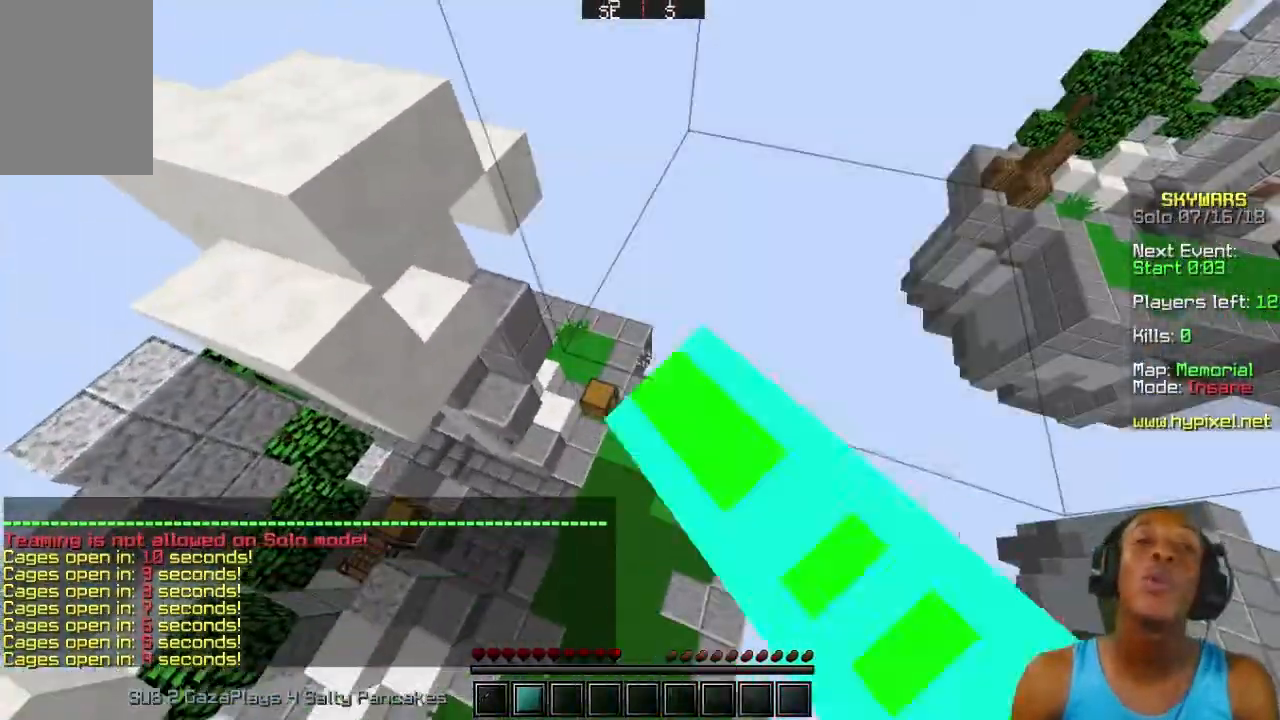
{"keys": ["w"], "mouse": [], "events": [[33, "w", "up"], [100, "mouse_left", "down"], [100, "mouse_right", "down"], [133, "mouse_left", "up"], [133, "mouse_right", "up"], [233, "mouse_left", "down"], [300, "mouse_left", "up"], [433, "mouse_left", "down"], [433, "mouse_right", "down"], [500, "mouse_left", "up"], [500, "mouse_right", "up"], [500, "w", "down"]]}
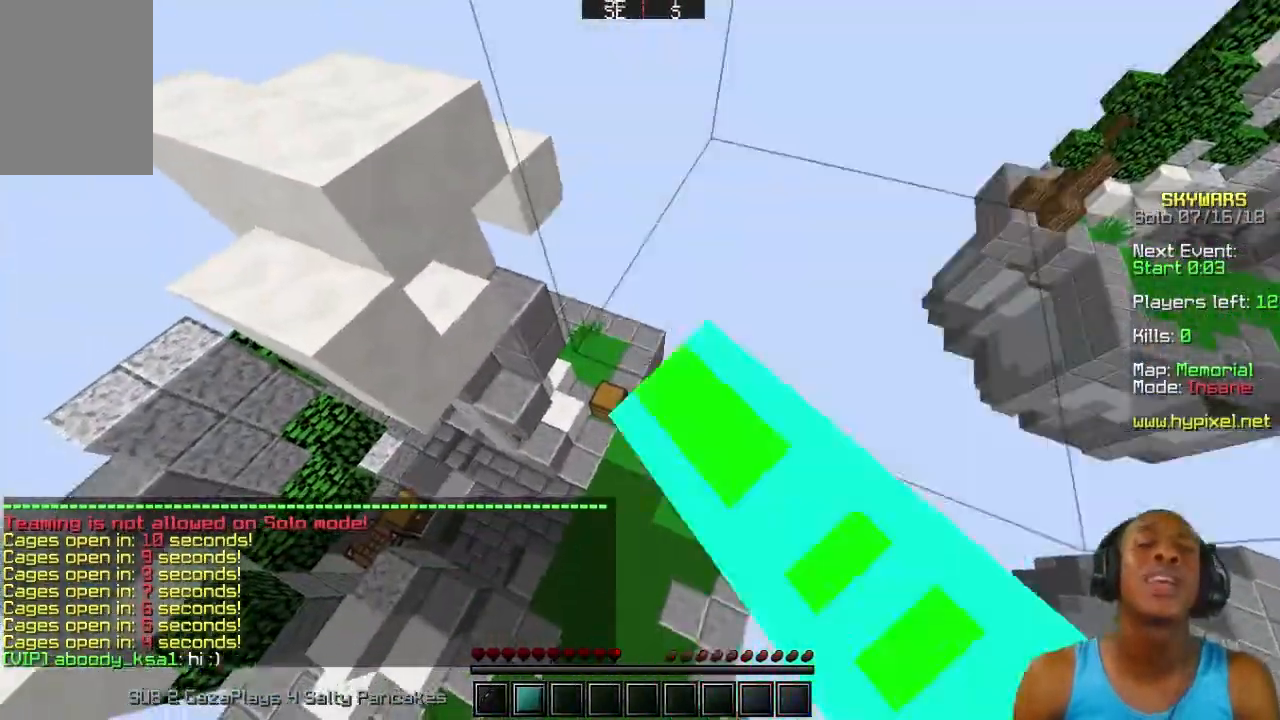
{"keys": ["w"], "mouse": [], "events": [[100, "mouse_left", "down"], [133, "w", "up"], [200, "mouse_left", "up"], [300, "mouse_left", "down"], [300, "mouse_right", "down"], [333, "mouse_left", "up"], [333, "mouse_right", "up"], [433, "mouse_left", "down"], [433, "w", "down"], [500, "mouse_left", "up"]]}
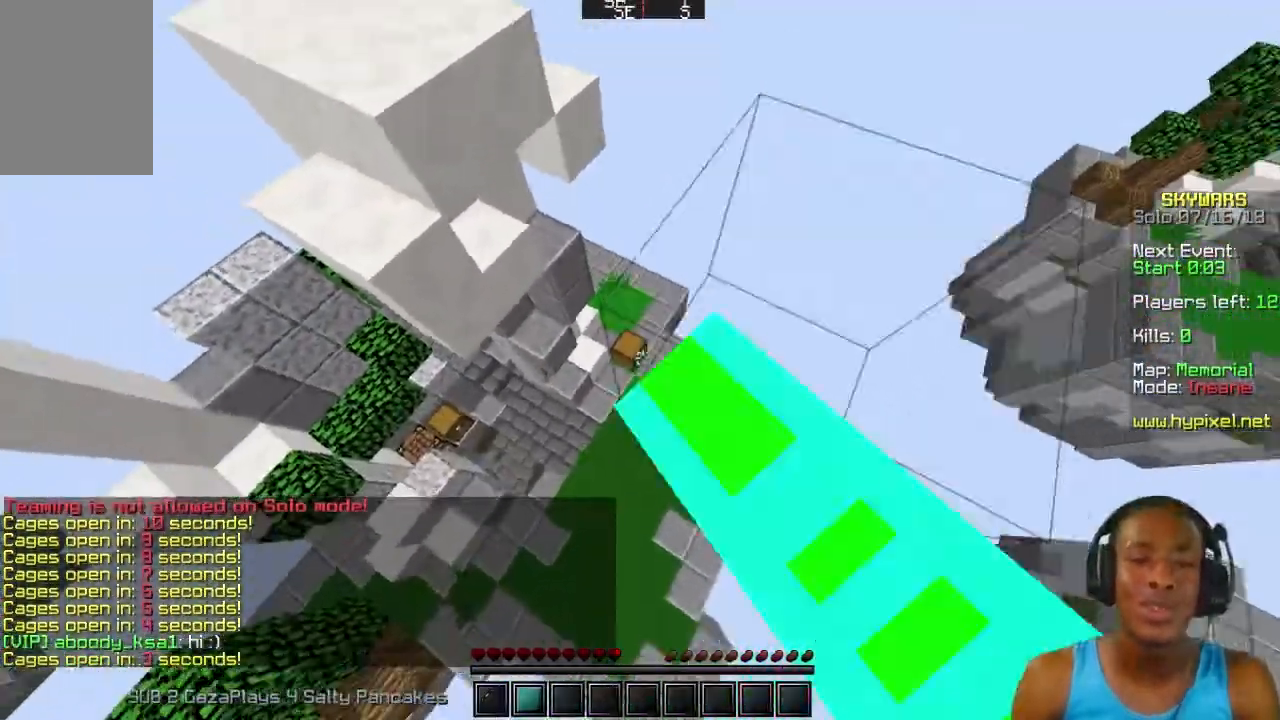
{"keys": [], "mouse": ["left"], "events": [[100, "mouse_left", "down"], [100, "mouse_right", "down"], [133, "mouse_right", "up"], [133, "w", "up"], [200, "mouse_left", "up"], [300, "mouse_left", "down"], [300, "mouse_right", "down"], [333, "mouse_left", "up"], [333, "mouse_right", "up"], [333, "w", "down"], [433, "mouse_left", "down"], [500, "w", "up"]]}
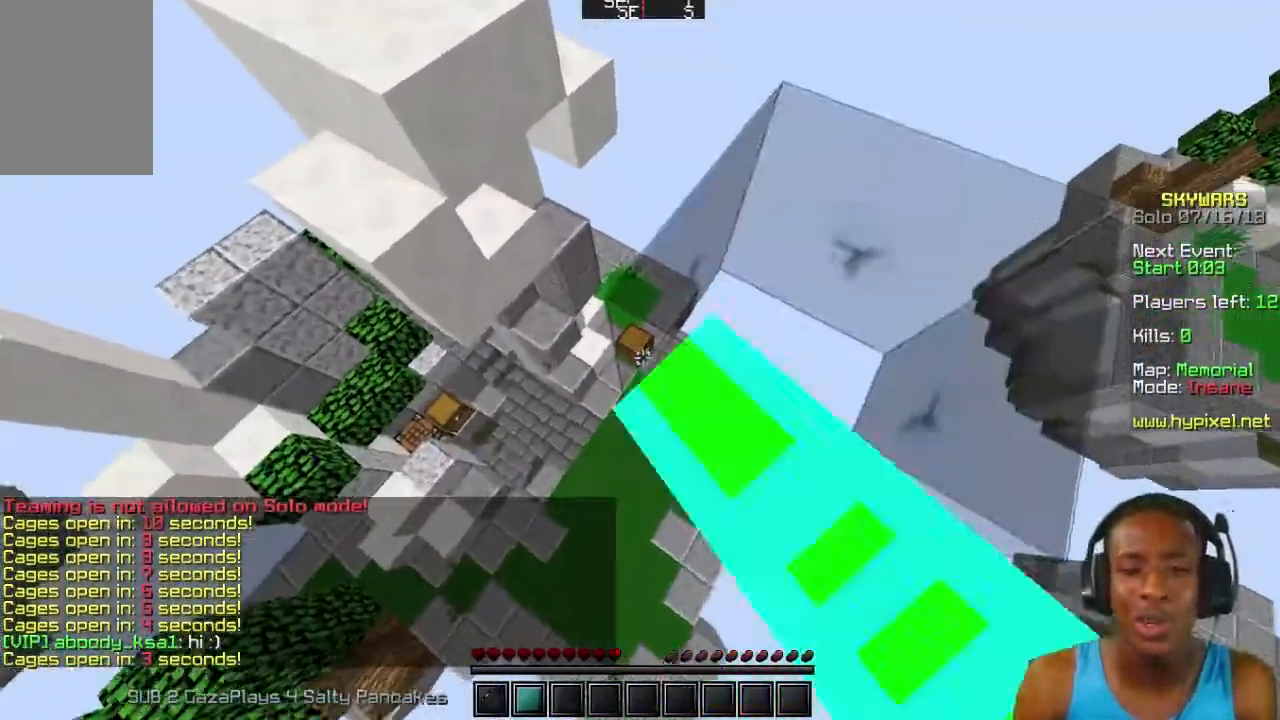
{"keys": ["w"], "mouse": [], "events": [[33, "mouse_left", "up"], [133, "mouse_left", "down"], [133, "w", "down"], [200, "mouse_left", "up"], [300, "mouse_left", "down"], [367, "mouse_left", "up"], [367, "w", "up"], [433, "mouse_left", "down"], [433, "w", "down"], [500, "mouse_left", "up"]]}
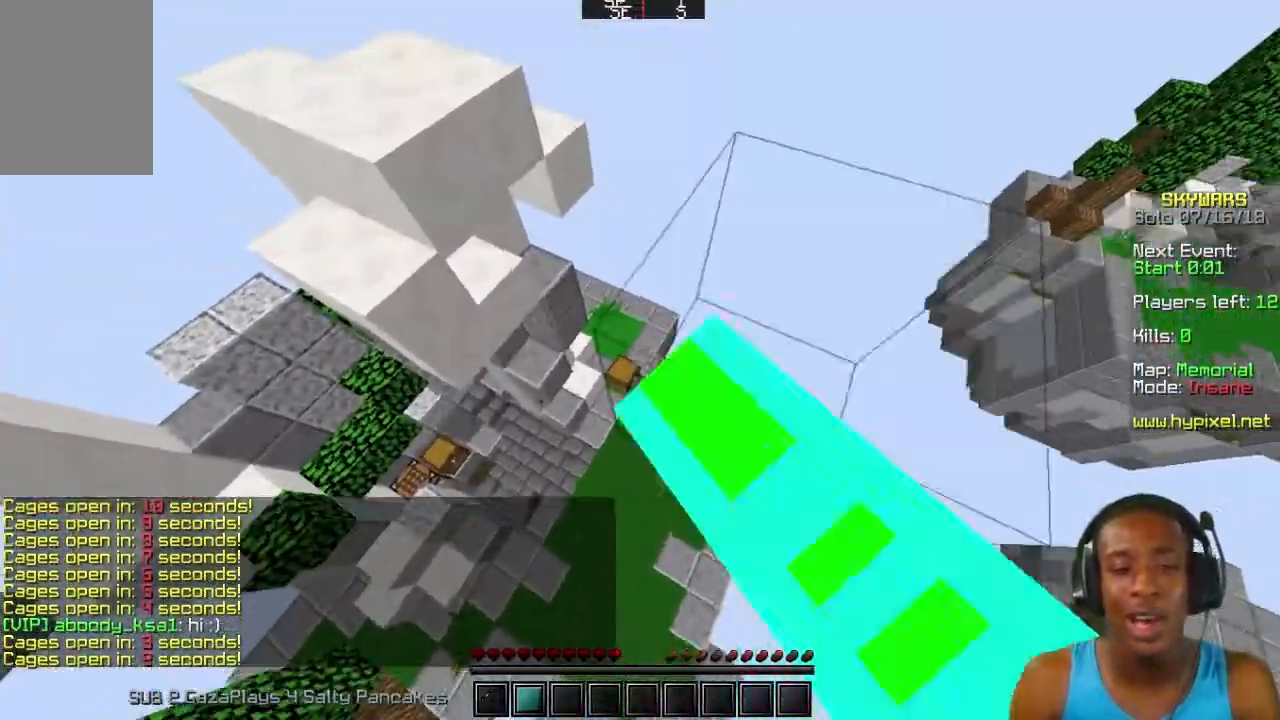
{"keys": ["w"], "mouse": [], "events": [[33, "w", "up"], [100, "mouse_left", "down"], [200, "mouse_left", "up"], [233, "mouse_left", "down"], [300, "w", "down"], [333, "mouse_left", "up"], [400, "w", "up"], [433, "mouse_left", "down"], [500, "mouse_left", "up"], [500, "w", "down"]]}
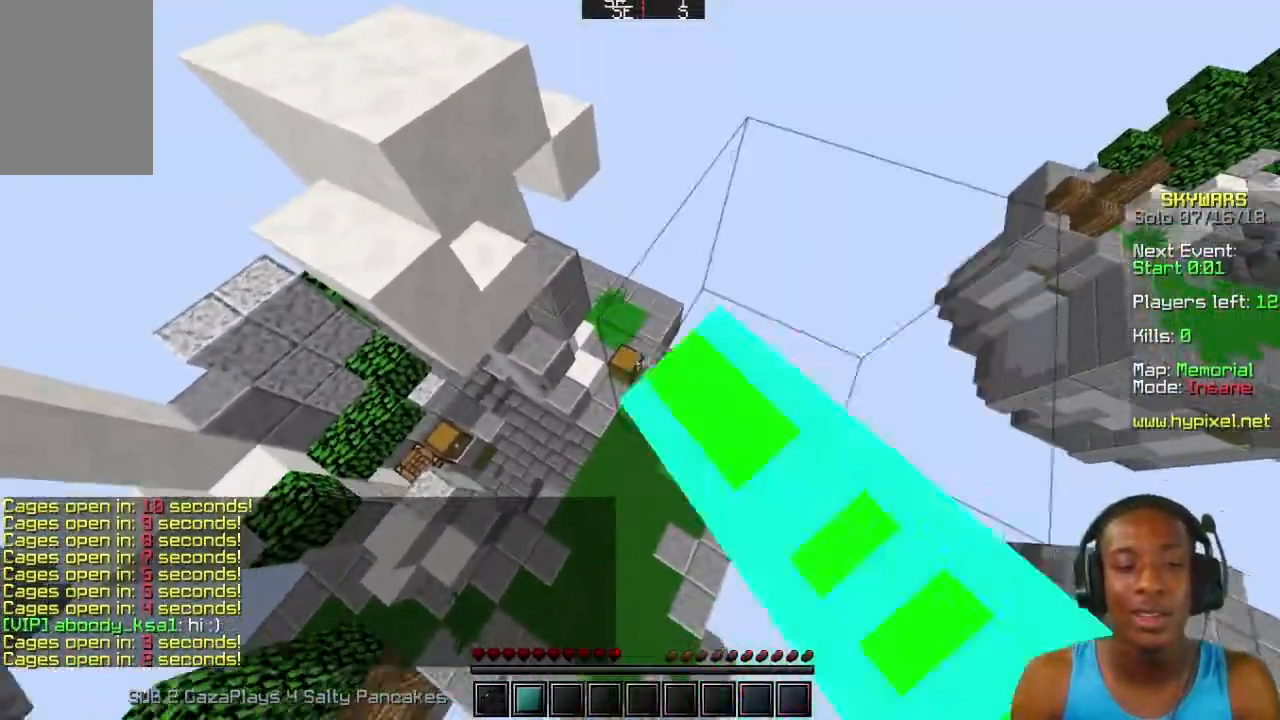
{"keys": [], "mouse": [], "events": [[33, "w", "up"], [100, "mouse_left", "down"], [133, "mouse_left", "up"], [133, "w", "down"], [200, "w", "up"], [233, "mouse_left", "down"], [233, "mouse_right", "down"], [300, "mouse_left", "up"], [300, "mouse_right", "up"]]}
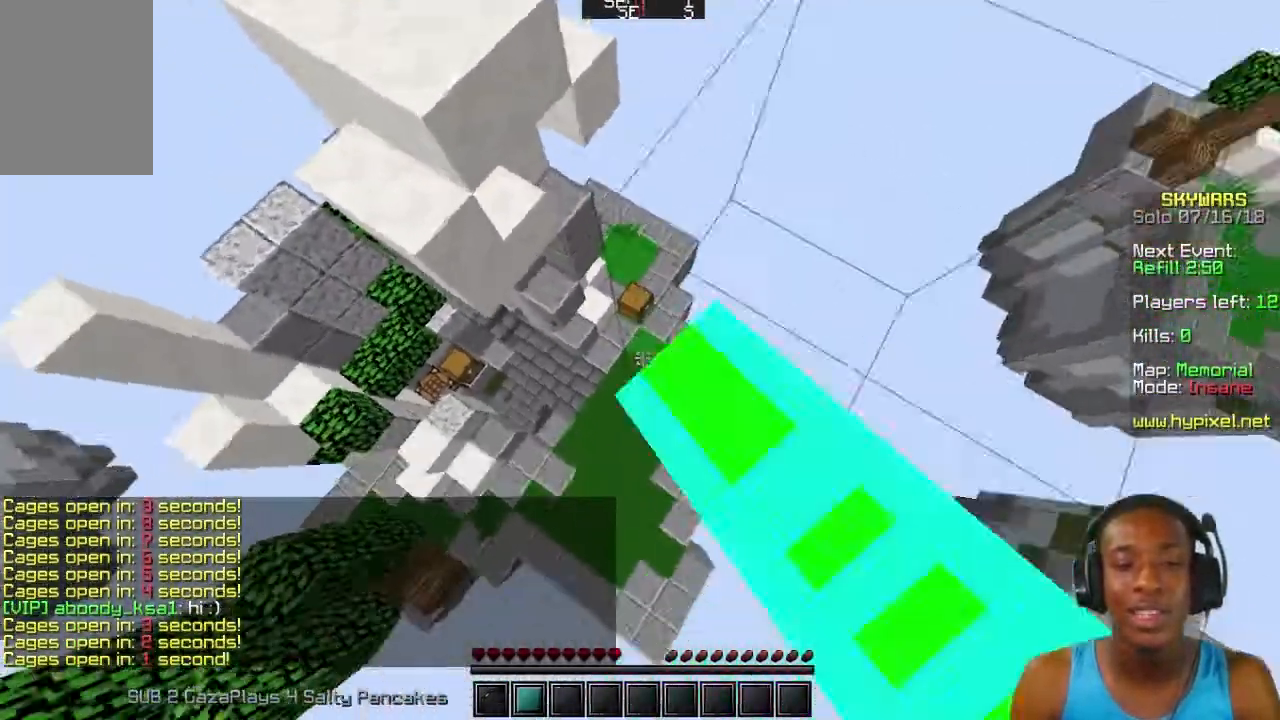
{"keys": [], "mouse": ["left"], "events": [[100, "mouse_left", "down"], [100, "mouse_right", "down"], [100, "w", "down"], [133, "mouse_left", "up"], [133, "mouse_right", "up"], [200, "w", "up"], [300, "w", "down"], [433, "mouse_left", "down"], [433, "mouse_right", "down"], [433, "w", "up"], [500, "mouse_right", "up"]]}
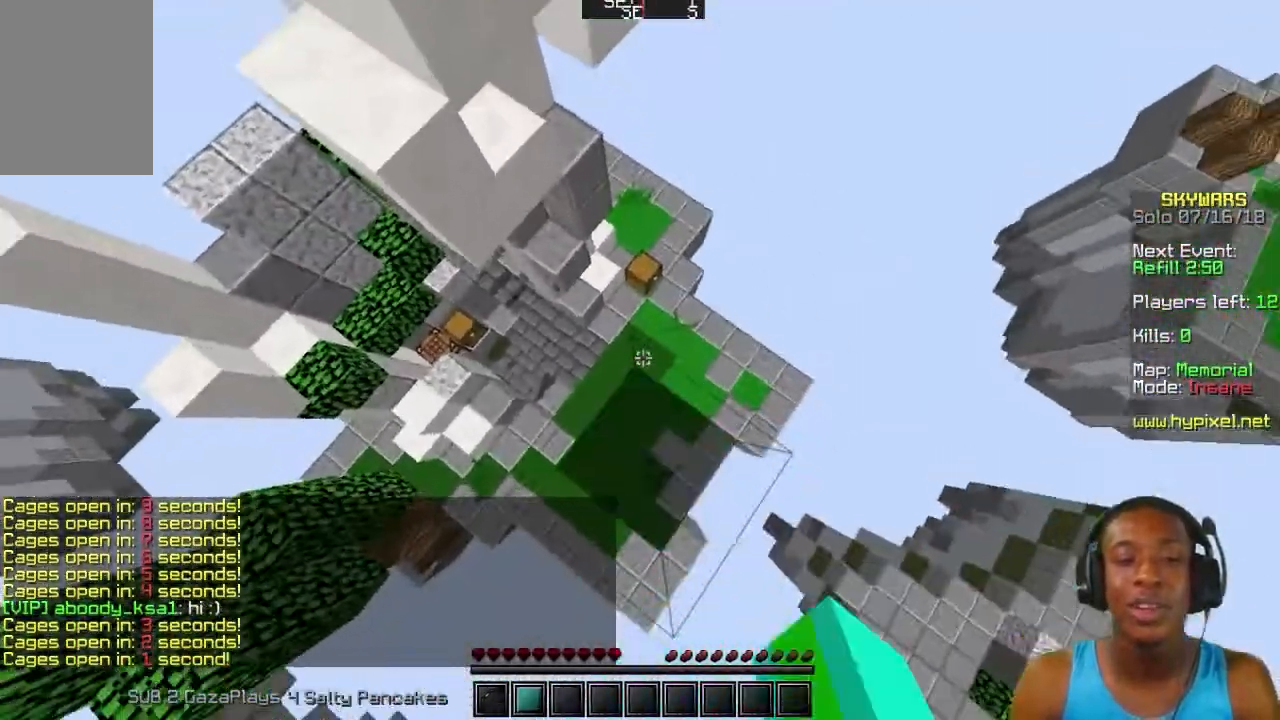
{"keys": ["w"], "mouse": [], "events": [[33, "mouse_left", "up"], [33, "w", "down"], [133, "mouse_left", "down"], [133, "mouse_right", "down"], [200, "mouse_right", "up"], [233, "mouse_left", "up"], [333, "mouse_left", "down"], [400, "mouse_left", "up"]]}
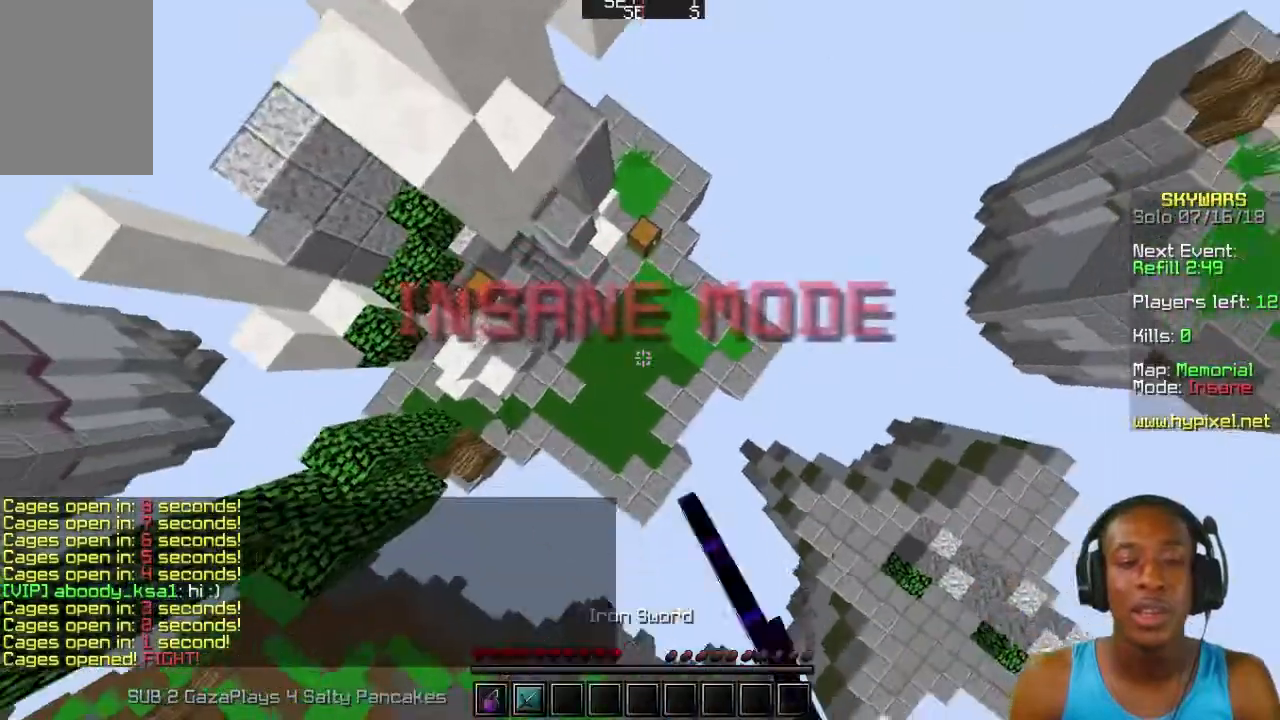
{"keys": ["w"], "mouse": [], "events": [[33, "mouse_left", "down"], [100, "mouse_left", "up"]]}